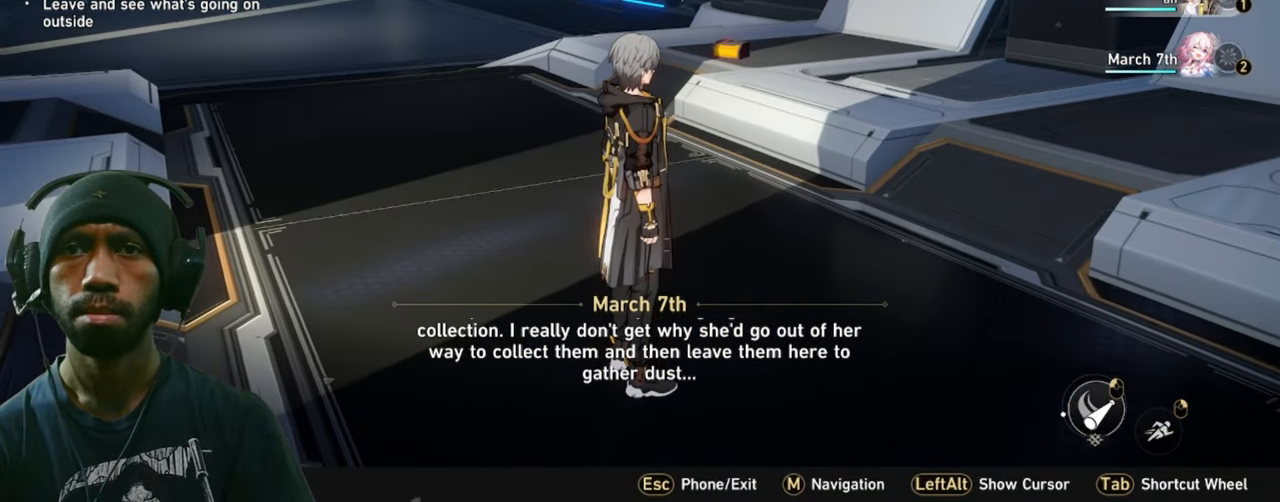
Gameplay with keyboard and mouse; each line is a JSON object with the keys and mouse buttons held at the frame after it. "events" lists presses ("down") and releases ("up") of "1", "2", "3", "5", "a", "alt", "b", "c", "ctrl", "d", "e", "f", "g", "q", "r", "s", "shift", "space", "t", "tab", "v", "w", "x", "z", "mouse_left", "mouse_wheel", "mouse_right", "mouse_mb4" and "mouse_mb5" between this image and that frame as [ms after this image, input, new state], when the widget could be followed in between. "mouse_left", "mouse_wheel", "mouse_right", "mouse_mb4", "mouse_mb5" = the "left", "wheel", "right", "mb4", "mb5" buttons of the "mouse" list. No other keys are recorded. "wheel" means that the mouse wheel is clicked or scrolled. Mouse movement is not recorded. Not read: 4.
{"keys": ["d"], "mouse": [], "events": []}
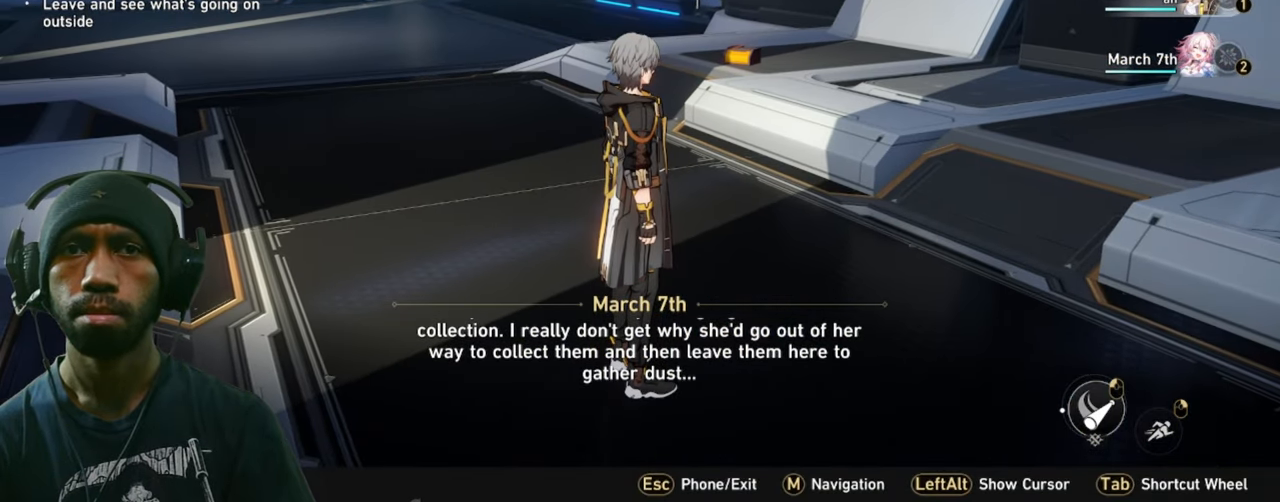
{"keys": ["d"], "mouse": [], "events": []}
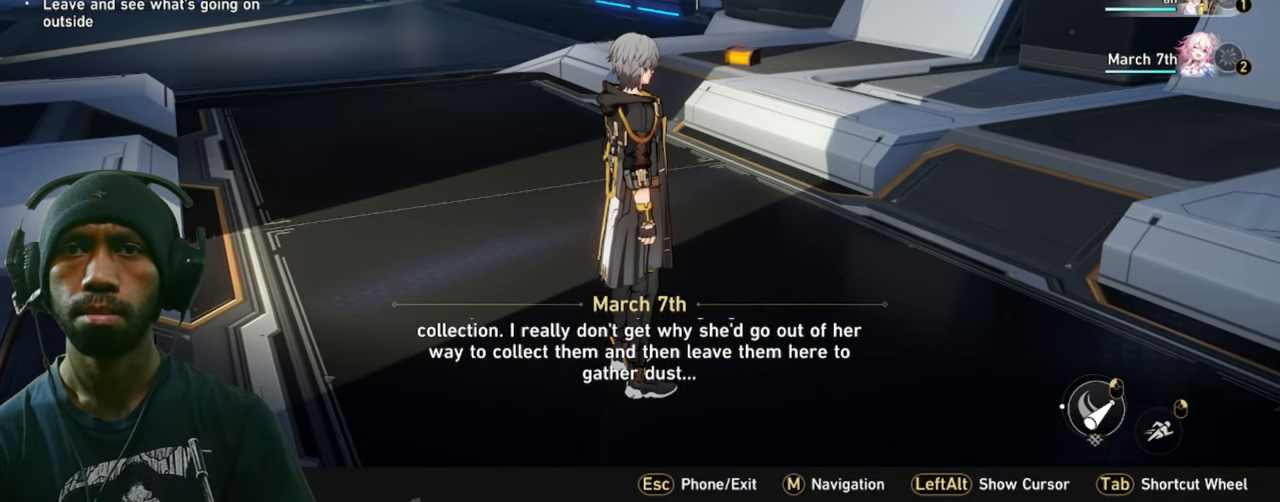
{"keys": ["d"], "mouse": [], "events": []}
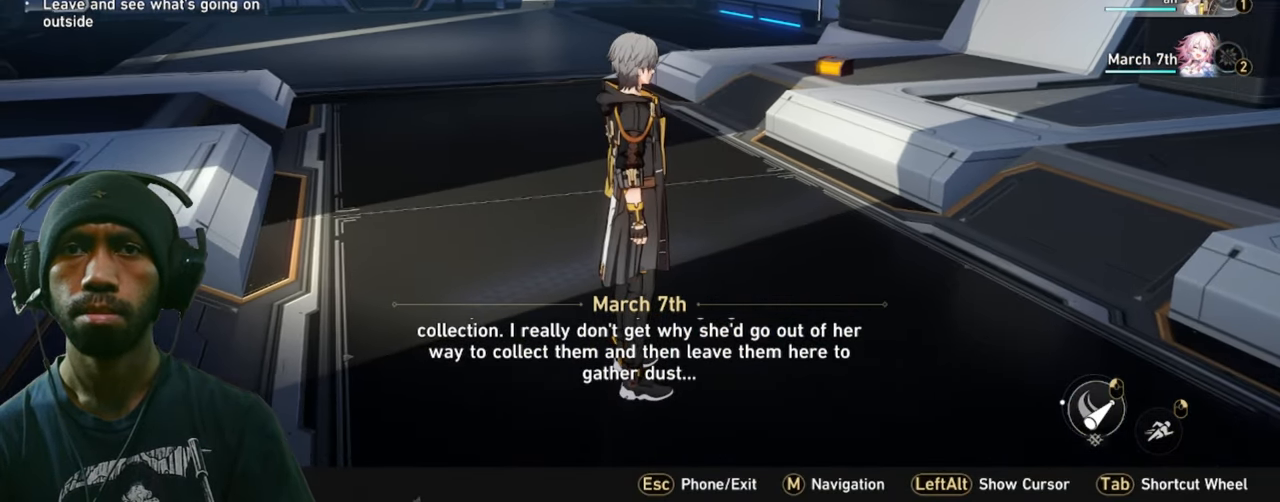
{"keys": ["d"], "mouse": [], "events": []}
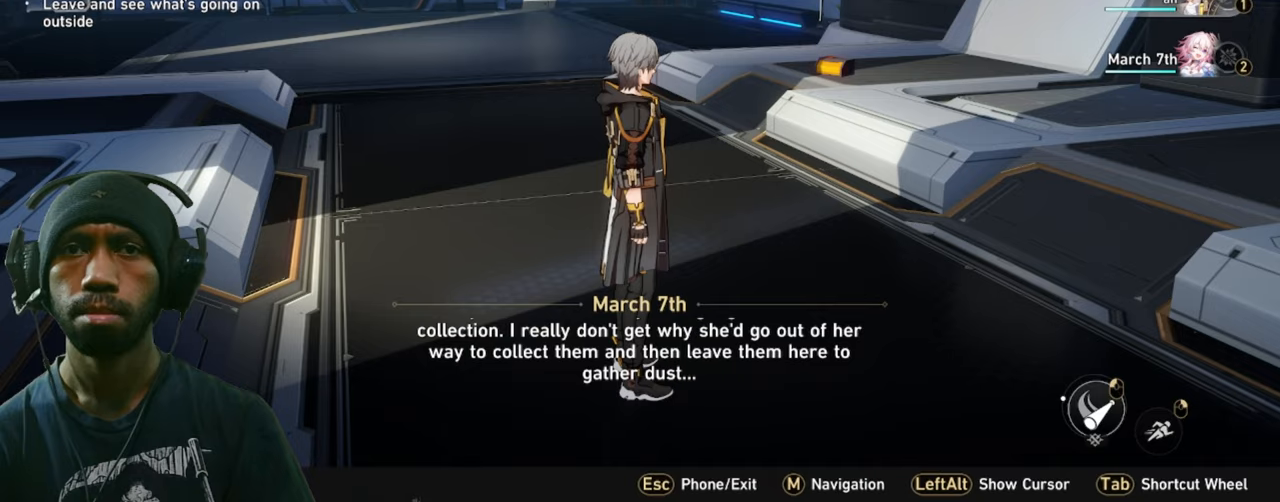
{"keys": ["d"], "mouse": [], "events": []}
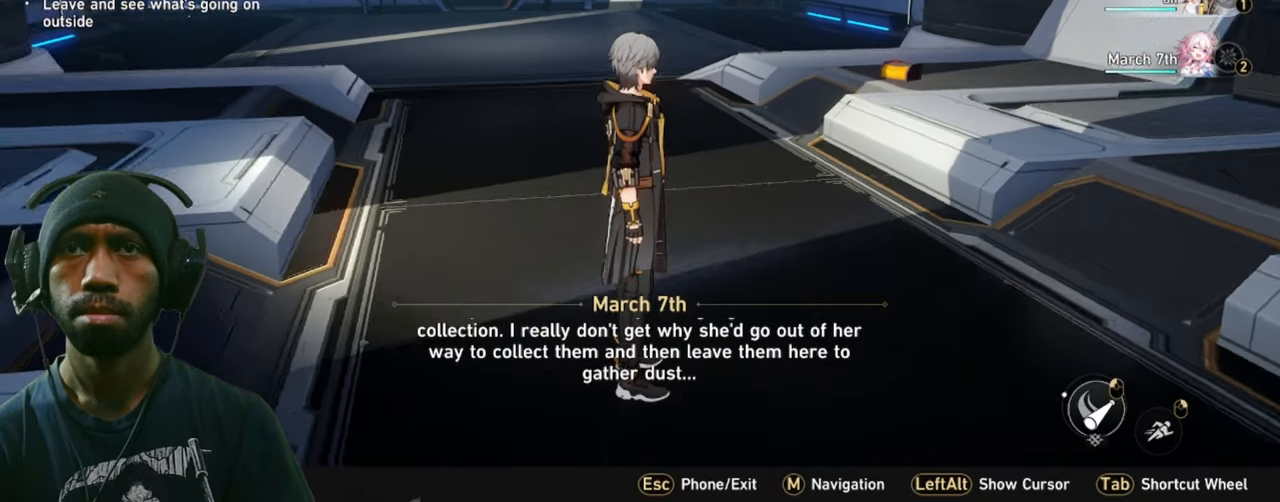
{"keys": ["d", "w"], "mouse": [], "events": [[300, "w", "down"]]}
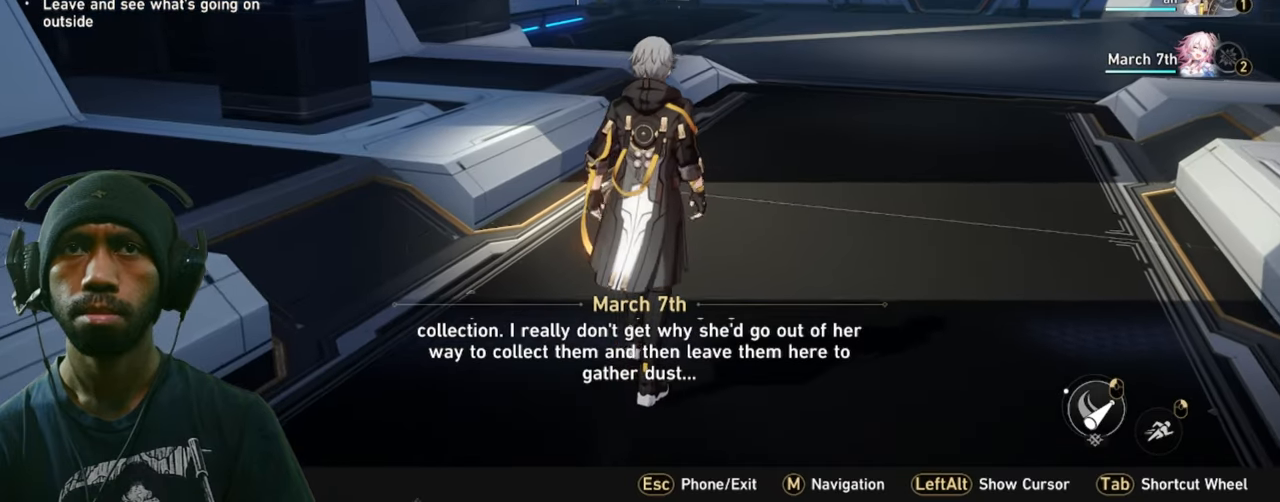
{"keys": ["d"], "mouse": [], "events": [[183, "w", "up"]]}
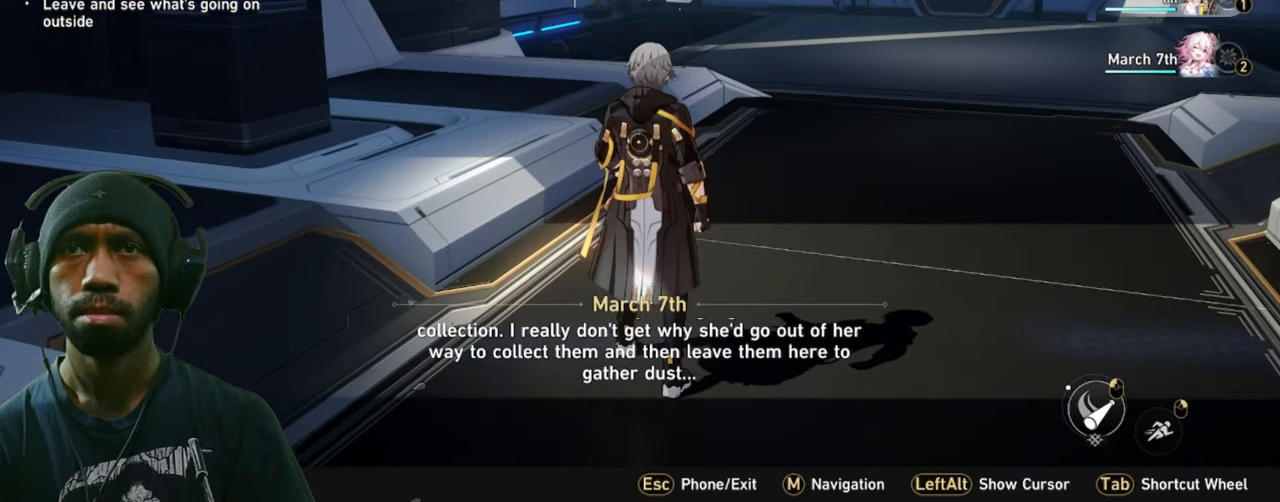
{"keys": [], "mouse": [], "events": [[450, "d", "up"]]}
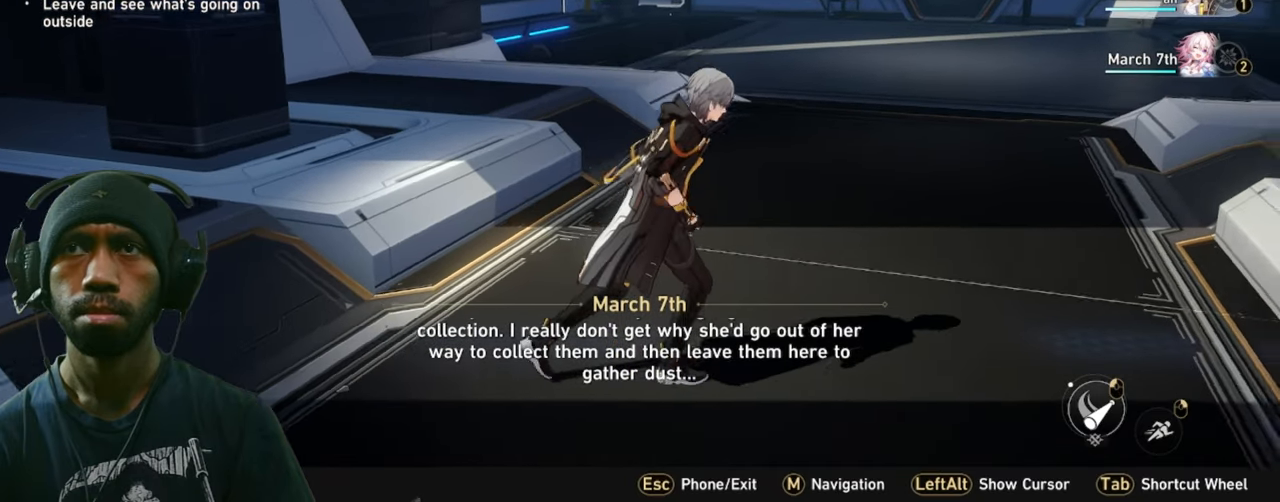
{"keys": [], "mouse": [], "events": []}
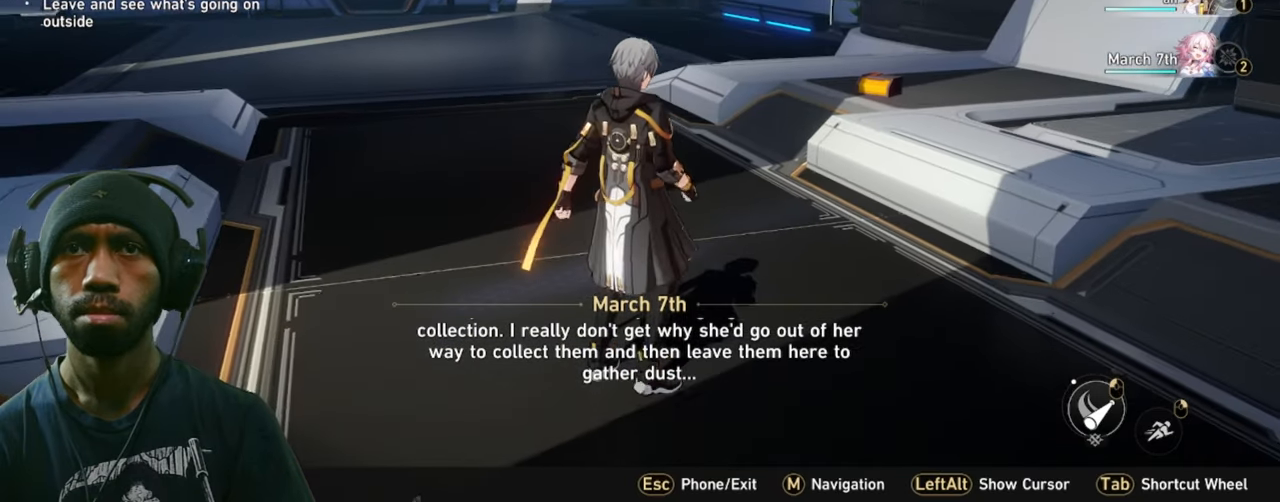
{"keys": [], "mouse": [], "events": []}
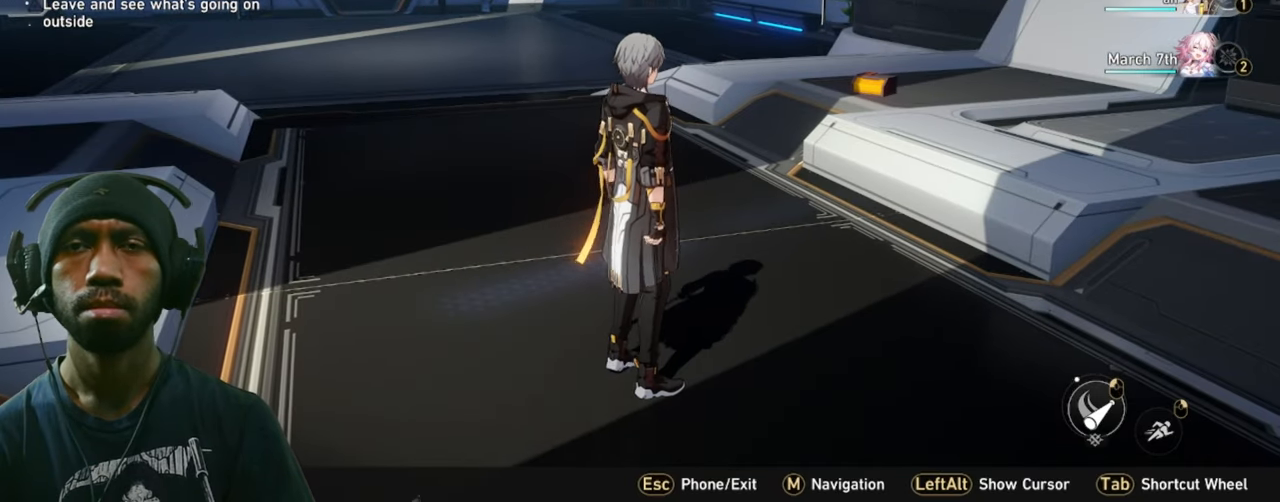
{"keys": [], "mouse": [], "events": []}
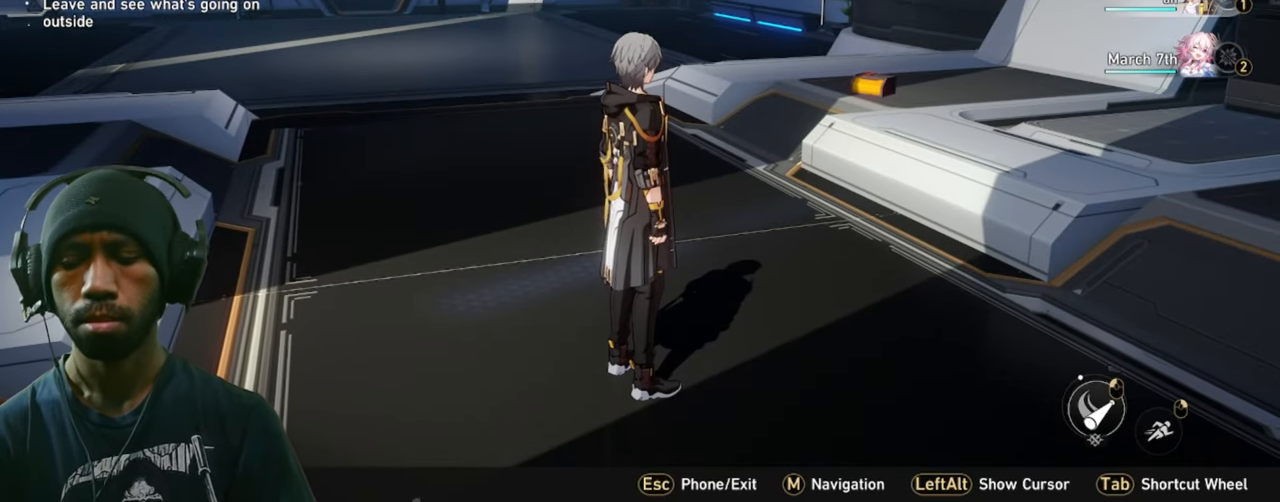
{"keys": [], "mouse": [], "events": [[67, "2", "down"], [300, "2", "up"]]}
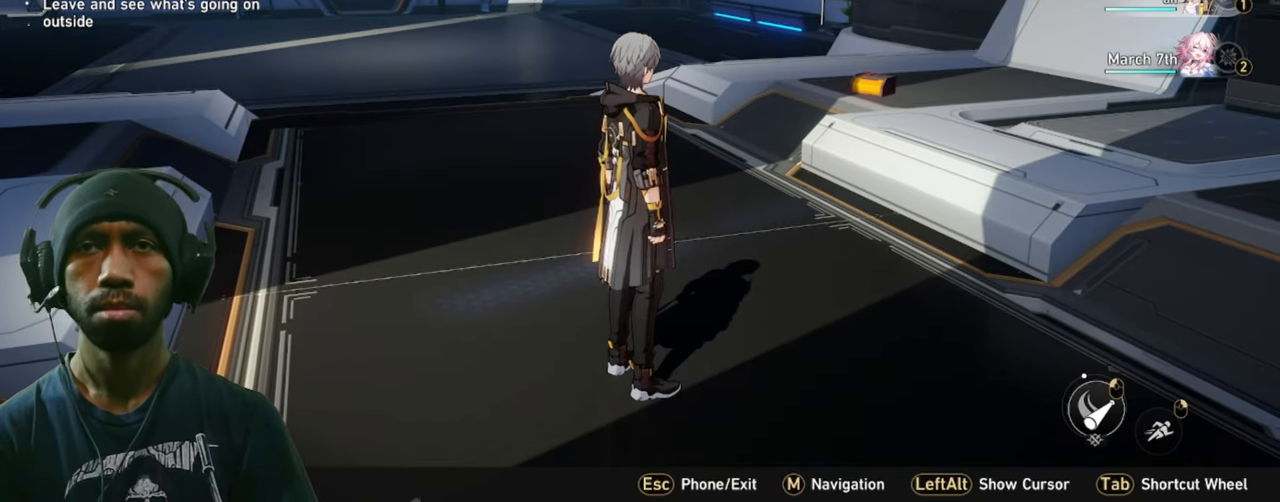
{"keys": [], "mouse": [], "events": []}
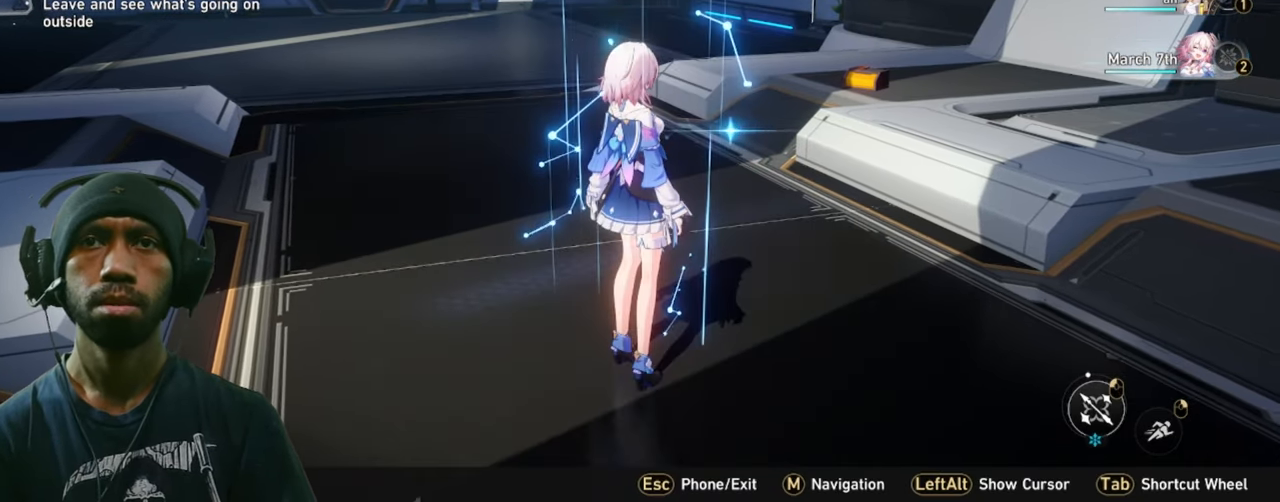
{"keys": [], "mouse": [], "events": []}
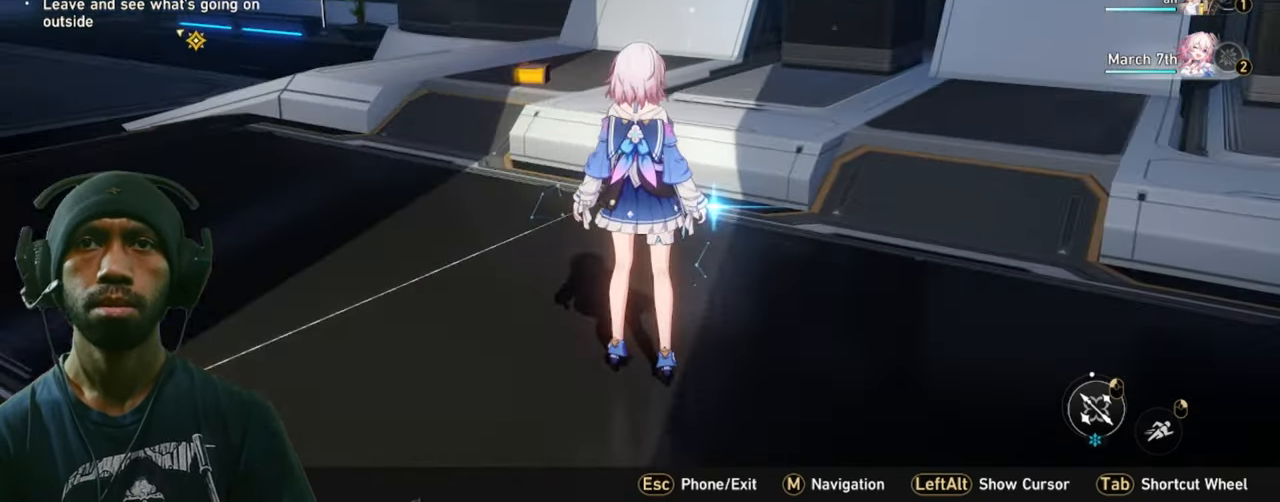
{"keys": [], "mouse": [], "events": []}
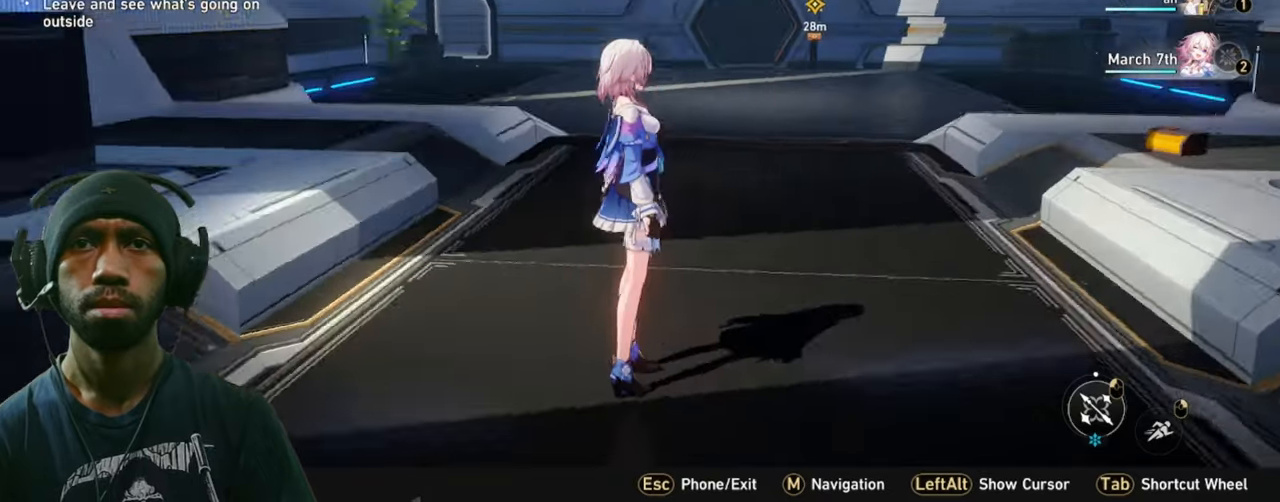
{"keys": [], "mouse": [], "events": []}
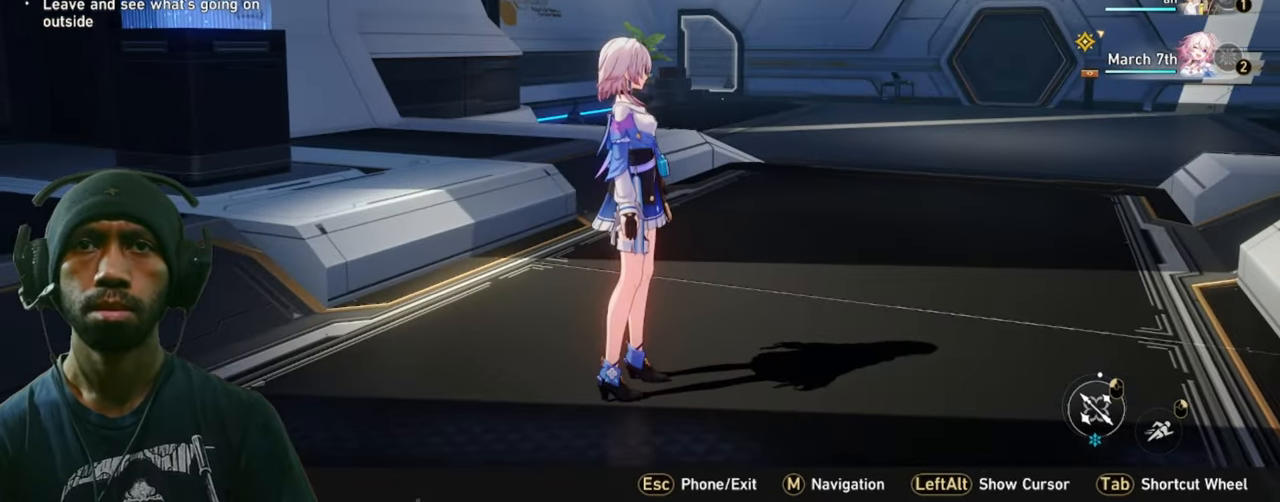
{"keys": [], "mouse": [], "events": []}
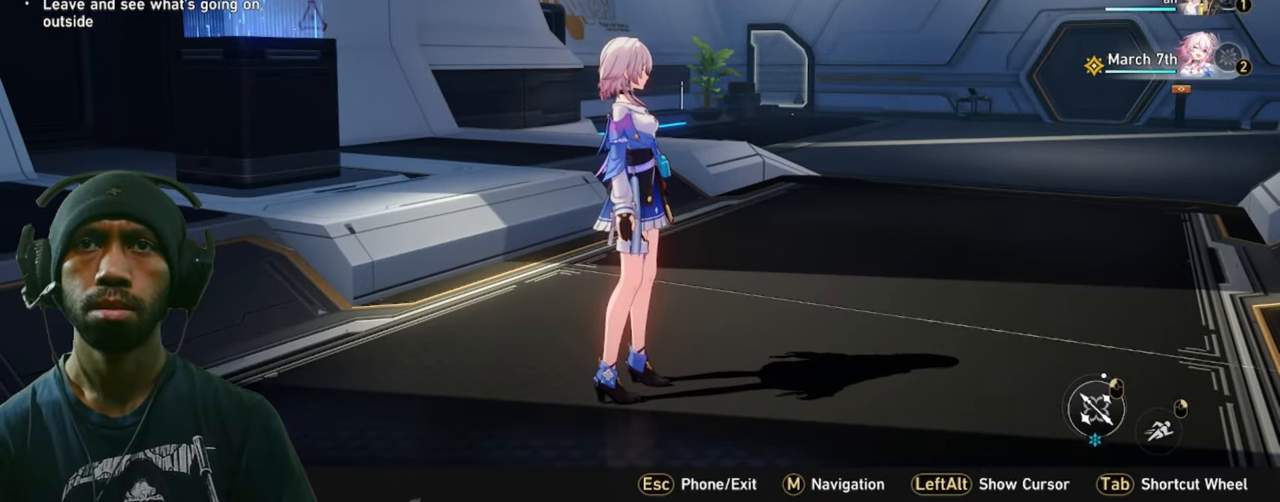
{"keys": [], "mouse": [], "events": [[50, "1", "down"], [217, "1", "up"]]}
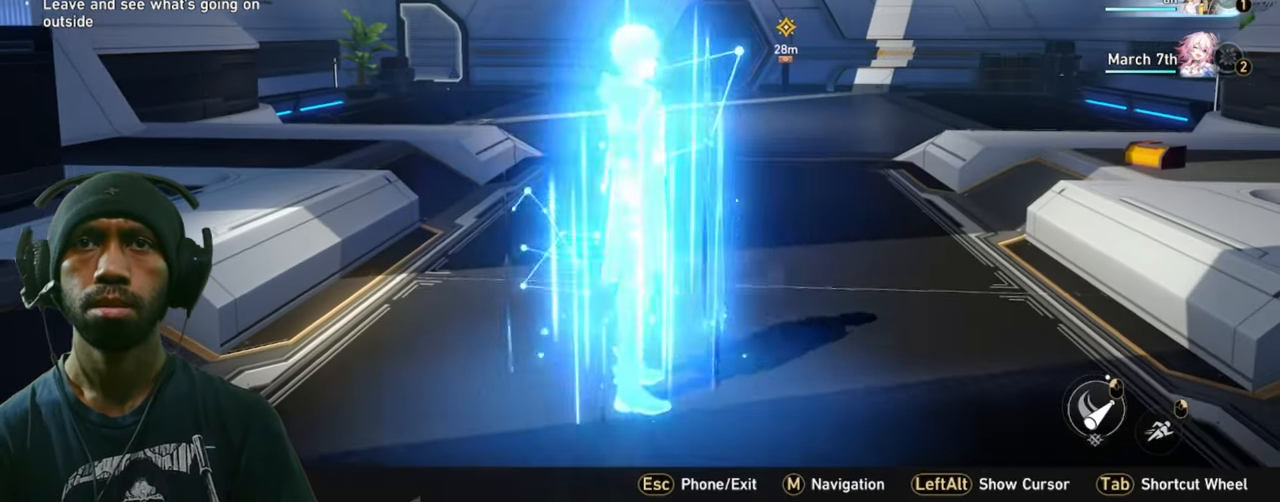
{"keys": [], "mouse": [], "events": []}
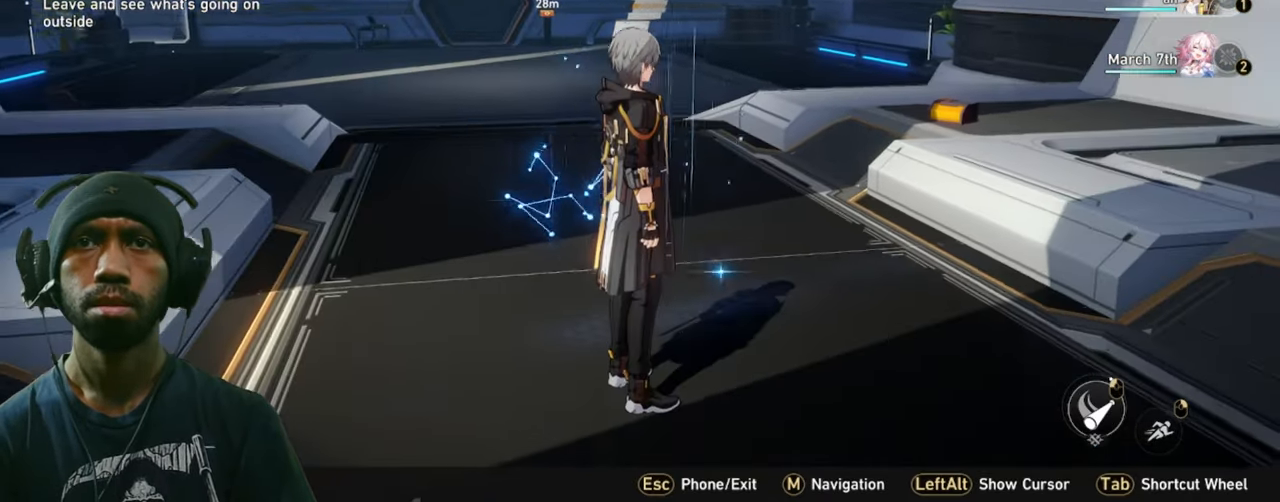
{"keys": [], "mouse": [], "events": []}
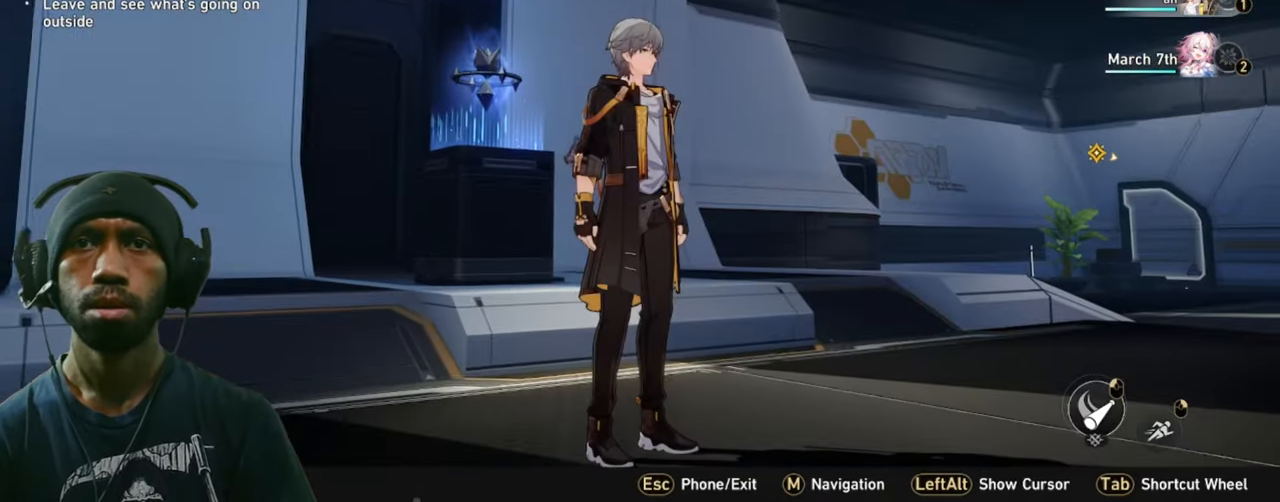
{"keys": ["s"], "mouse": [], "events": [[134, "s", "down"]]}
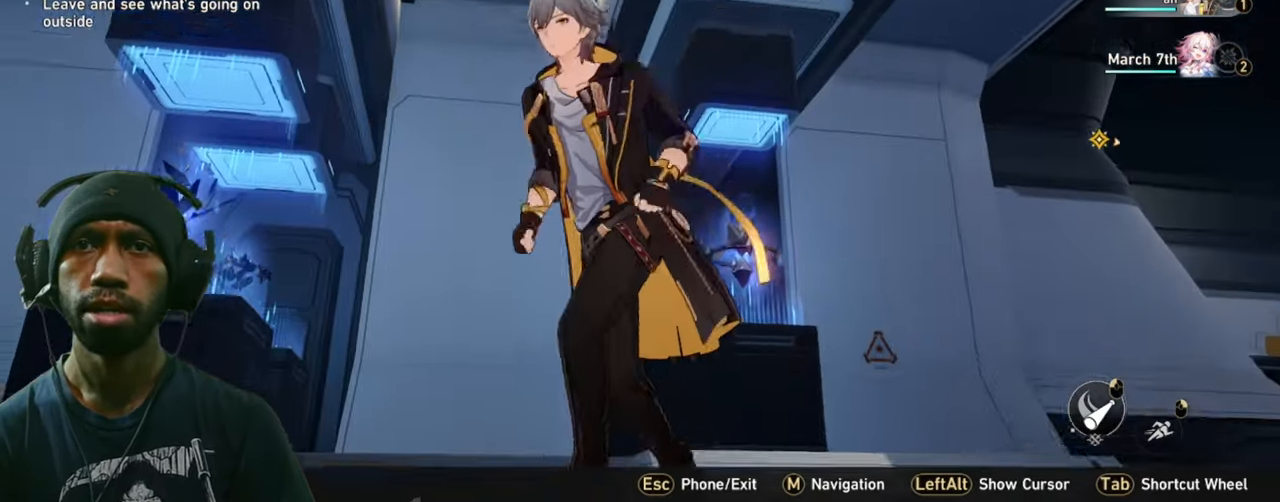
{"keys": [], "mouse": [], "events": [[200, "s", "up"]]}
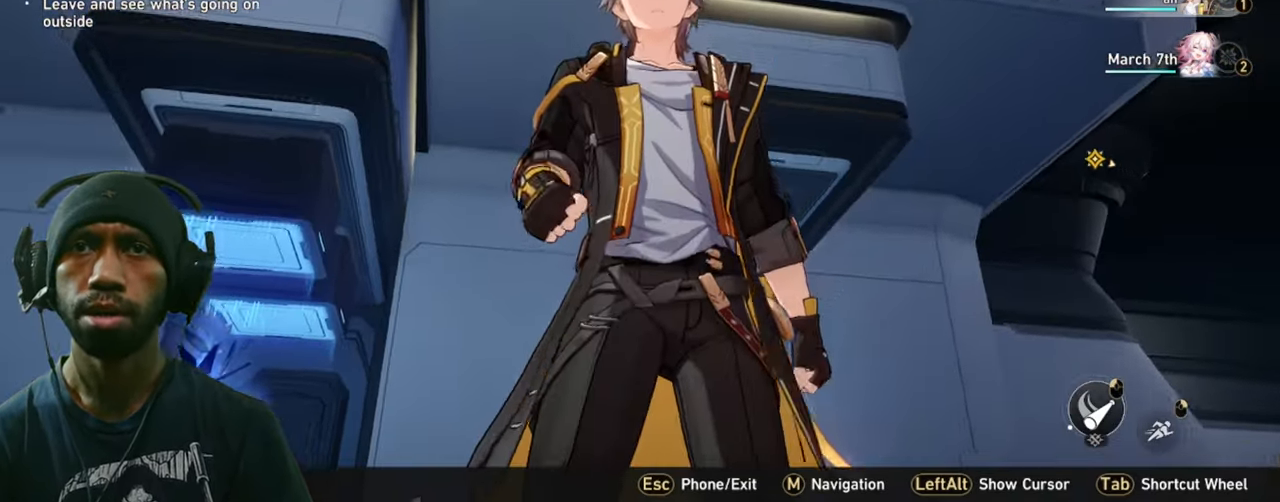
{"keys": [], "mouse": [], "events": []}
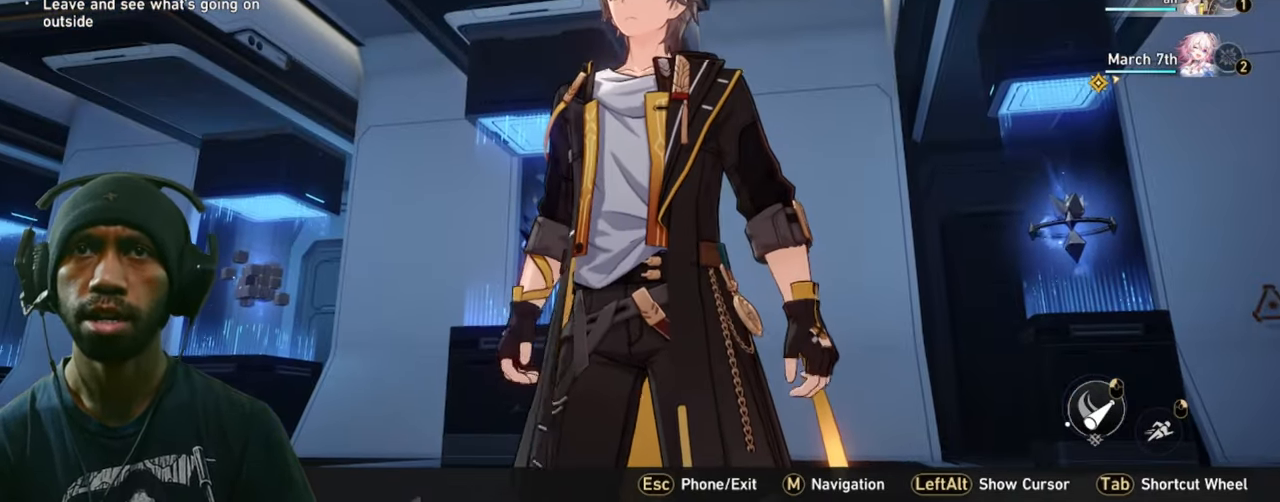
{"keys": [], "mouse": [], "events": []}
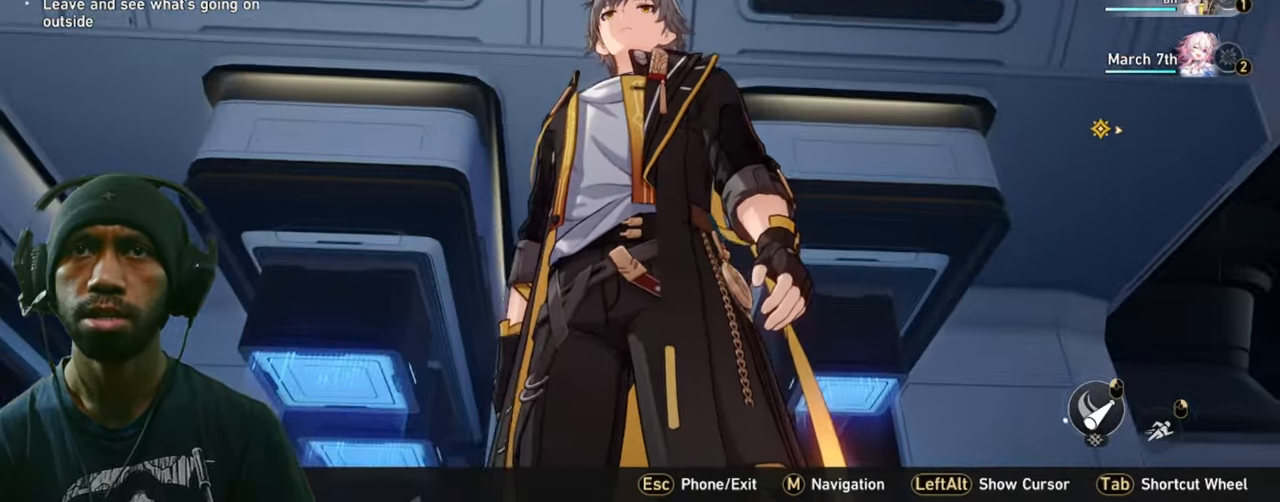
{"keys": [], "mouse": [], "events": []}
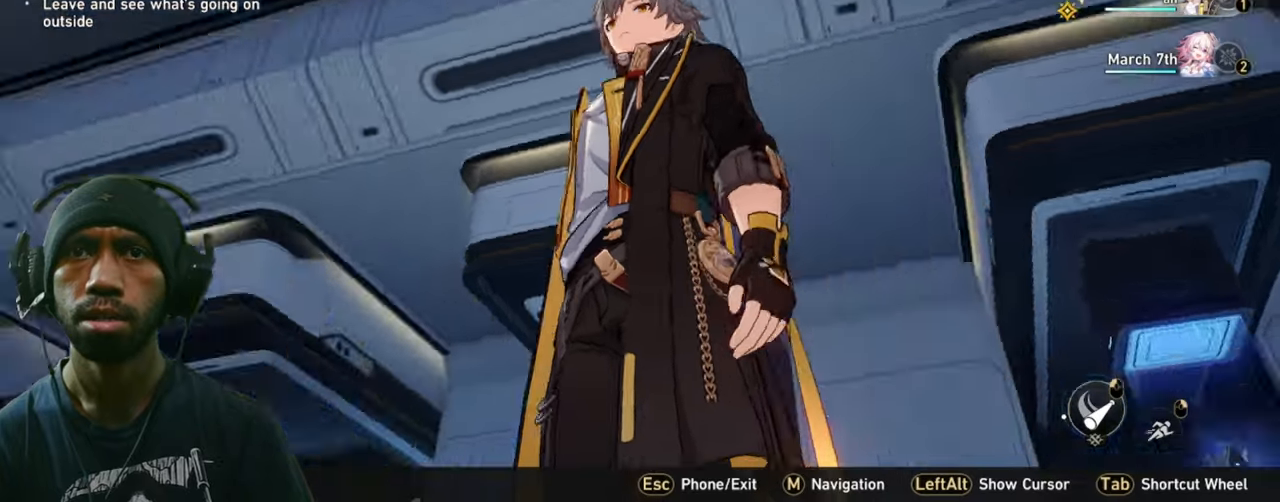
{"keys": [], "mouse": [], "events": []}
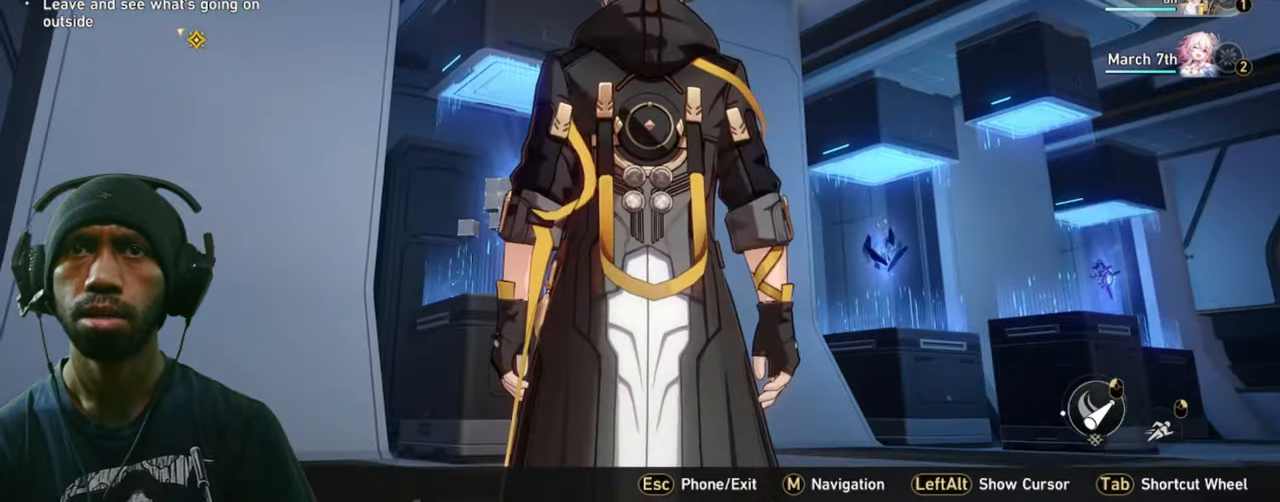
{"keys": [], "mouse": [], "events": []}
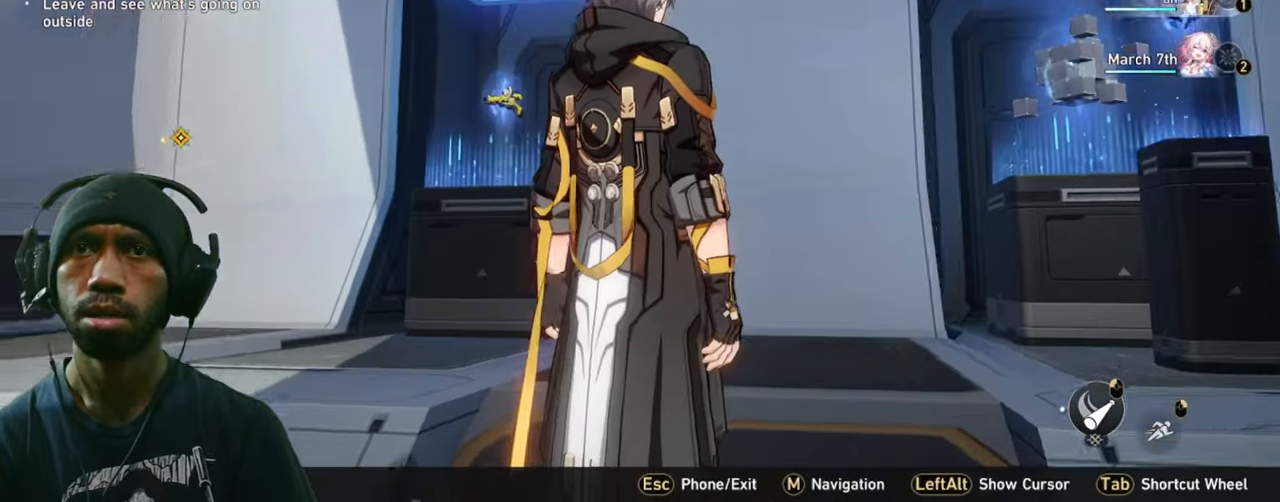
{"keys": [], "mouse": [], "events": []}
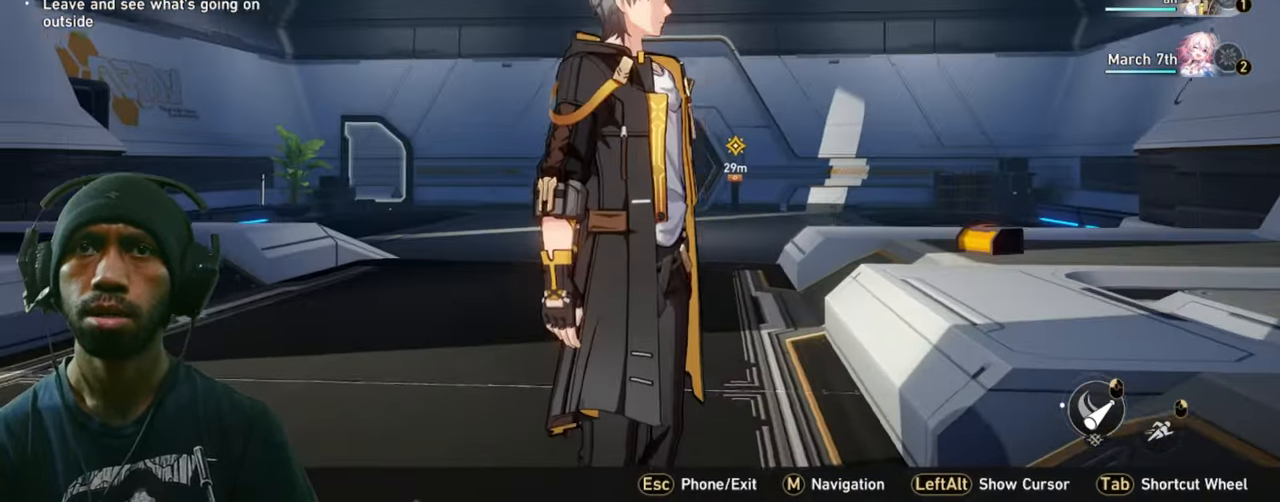
{"keys": [], "mouse": [], "events": []}